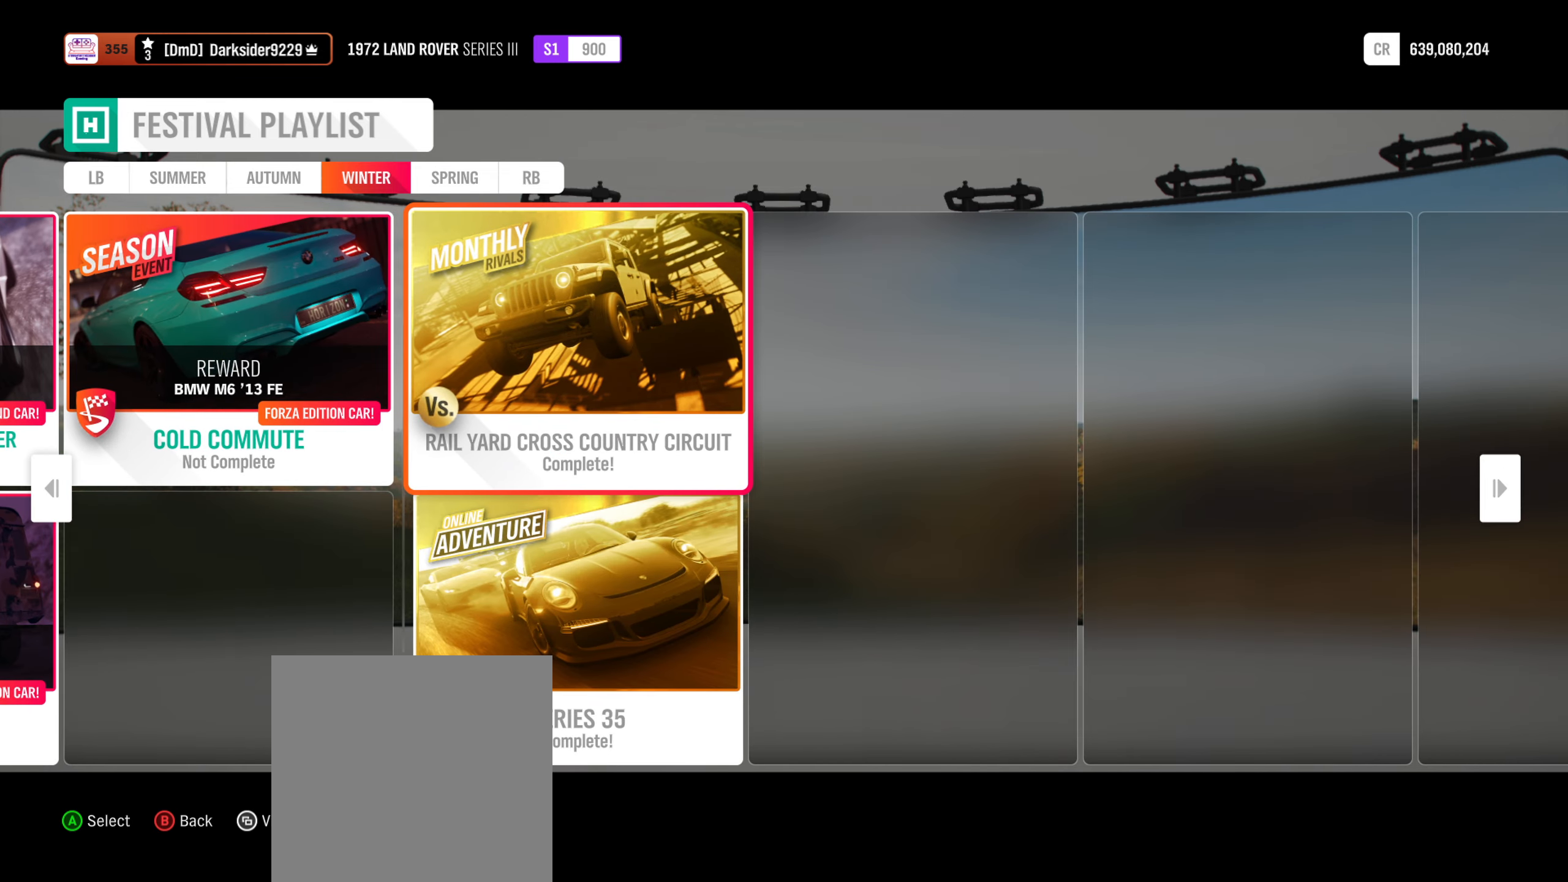
Gameplay with a controller (Xbox layout); each line is a JSON object with the inputs held at the frame after it. "events" lists button and stick changes between this image and that frame as [ms after this image, input, new state], when the widget could be followed in between.
{"buttons": [], "left_stick": "left", "right_stick": "center", "events": [[167, "left_stick", "center"], [400, "left_stick", "left"]]}
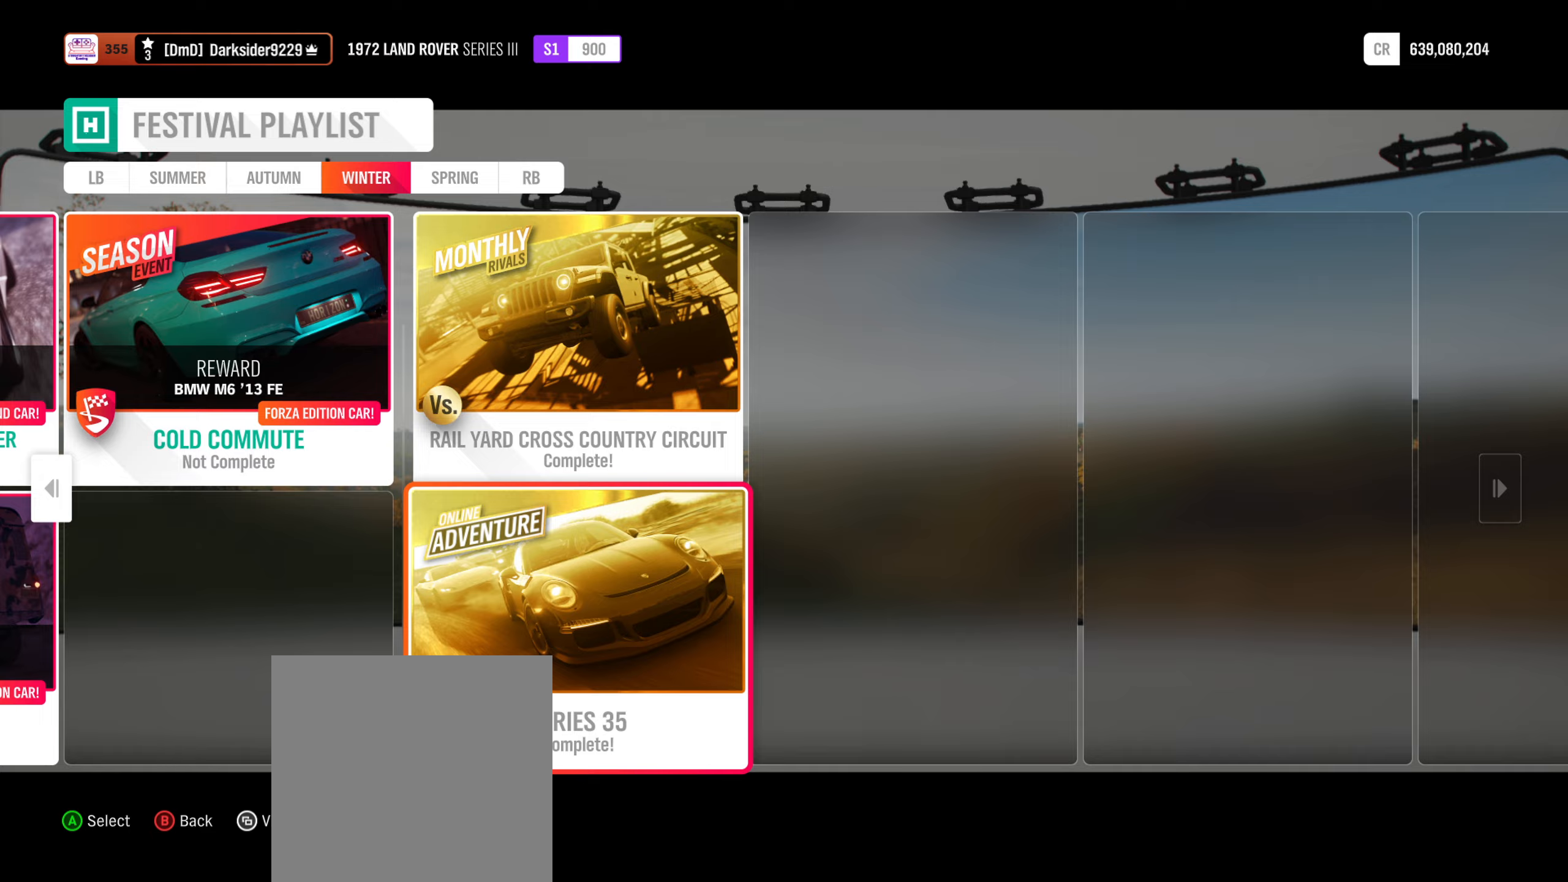
{"buttons": [], "left_stick": "left", "right_stick": "center", "events": [[167, "left_stick", "center"], [434, "left_stick", "left"]]}
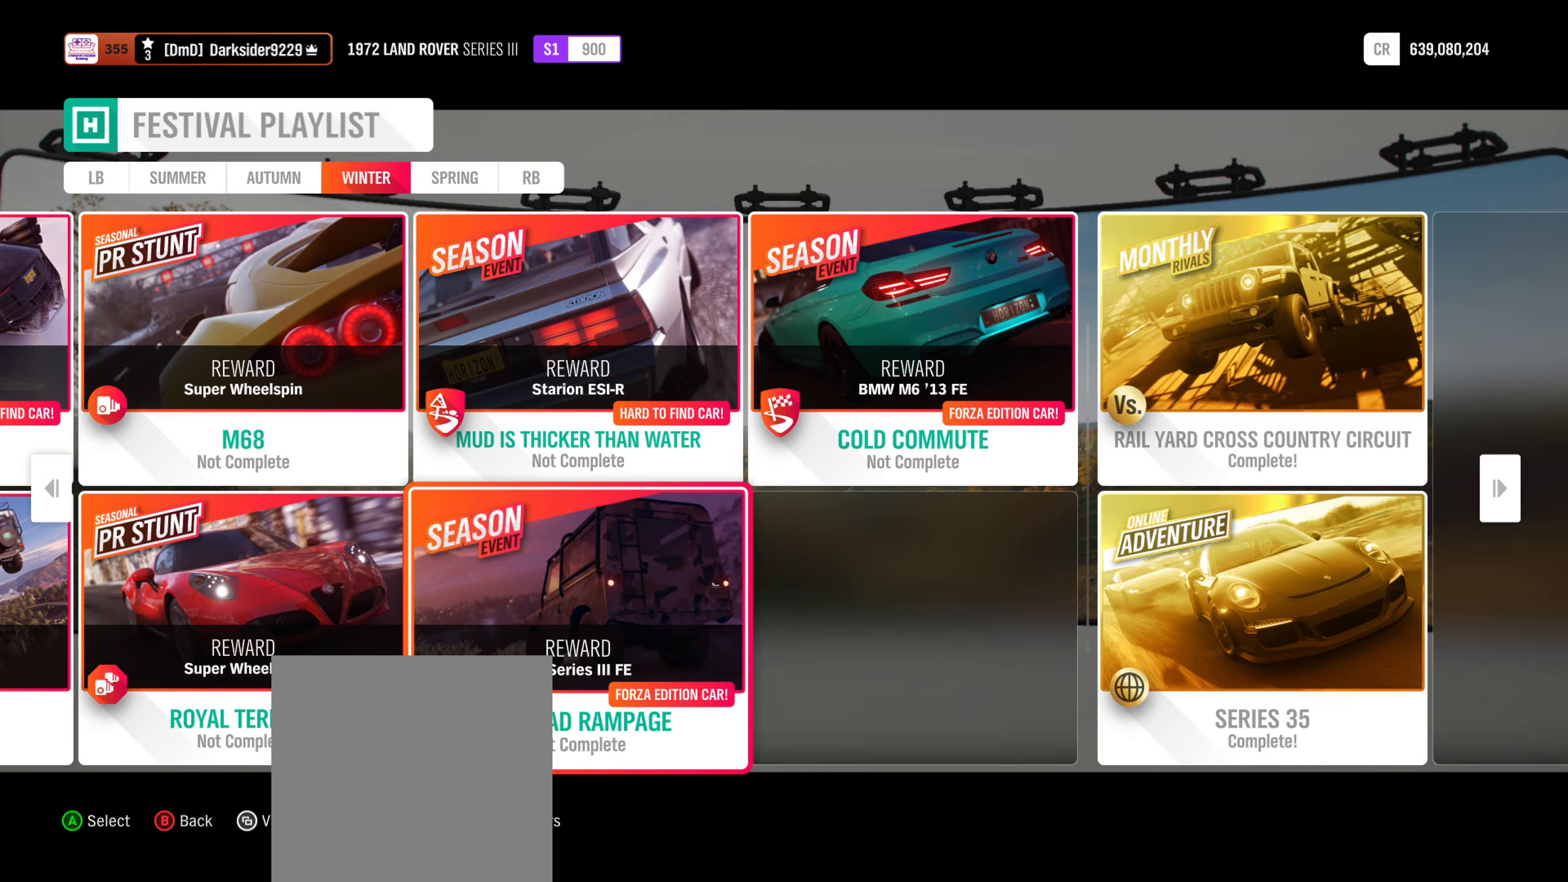
{"buttons": [], "left_stick": "left", "right_stick": "center", "events": [[200, "left_stick", "center"], [500, "left_stick", "left"]]}
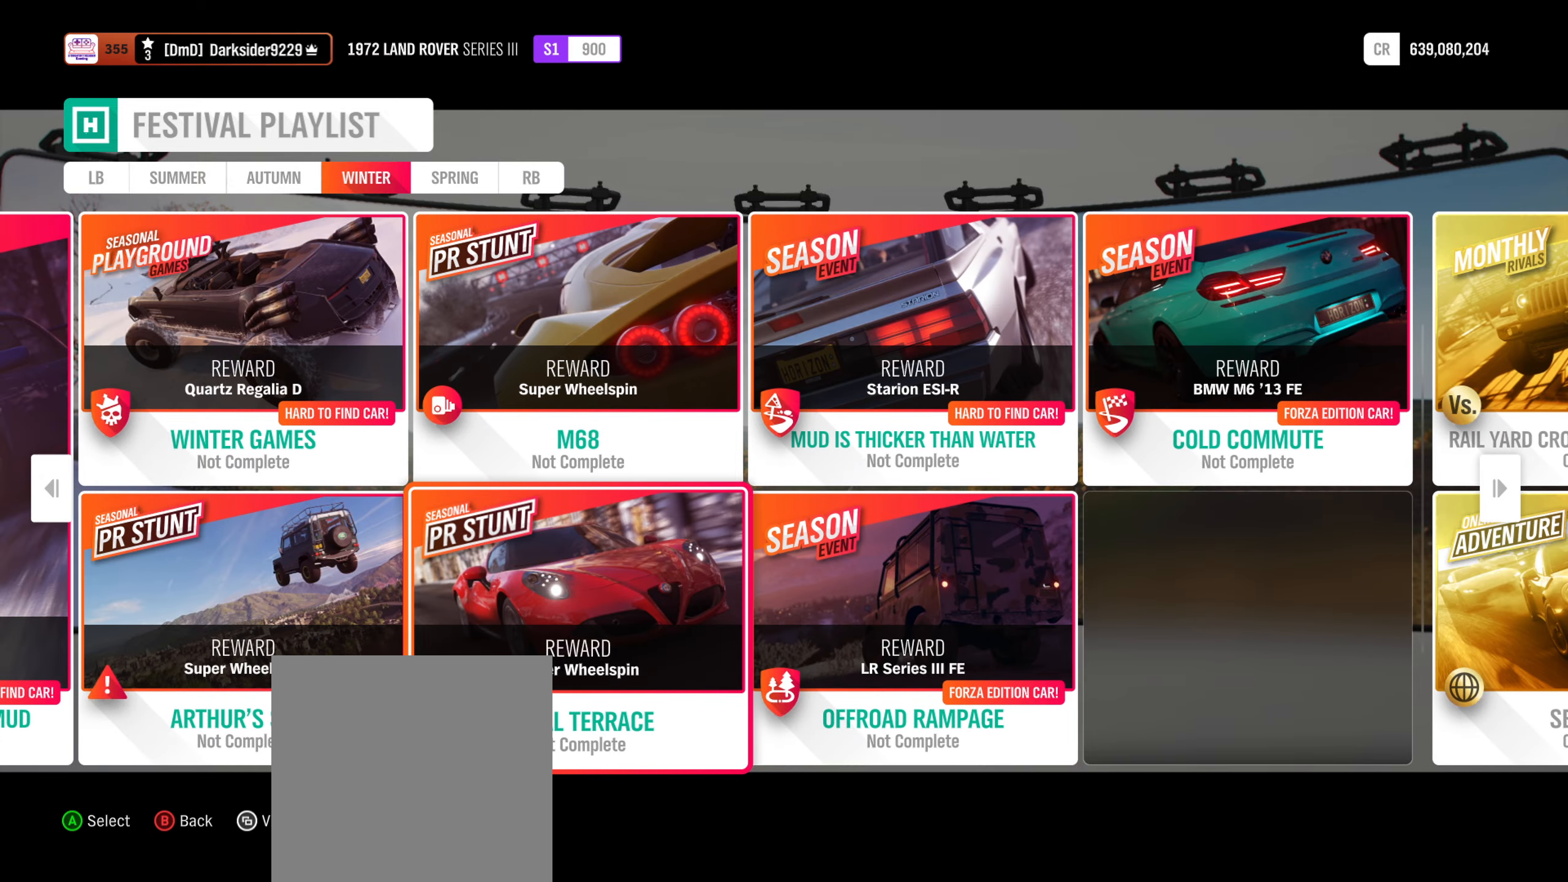
{"buttons": [], "left_stick": "left", "right_stick": "center", "events": [[267, "left_stick", "center"], [500, "left_stick", "left"]]}
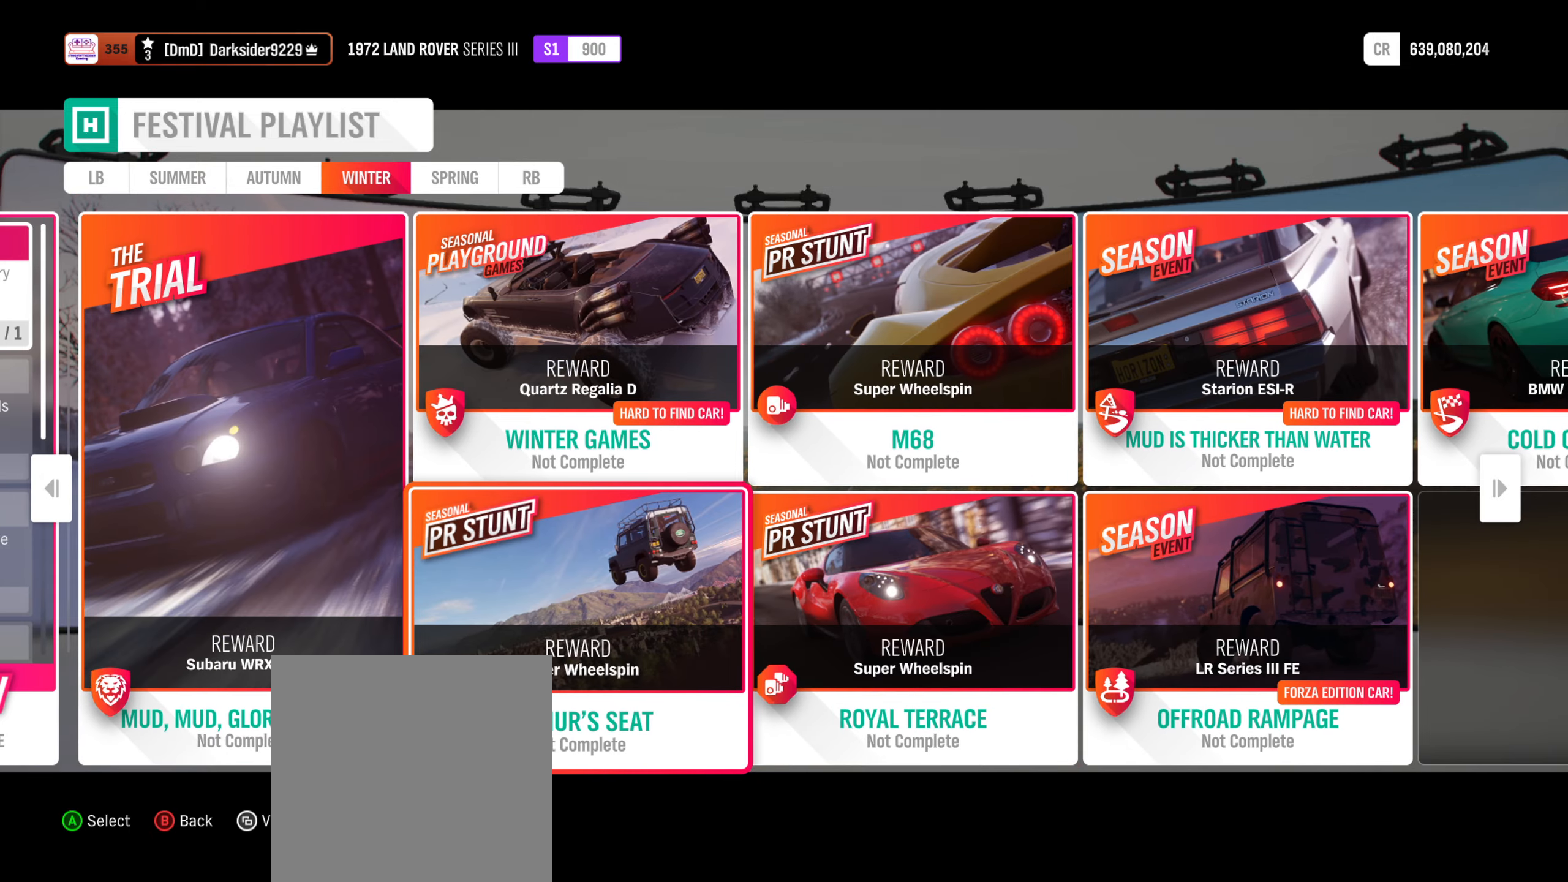
{"buttons": [], "left_stick": "center", "right_stick": "center", "events": [[284, "left_stick", "center"]]}
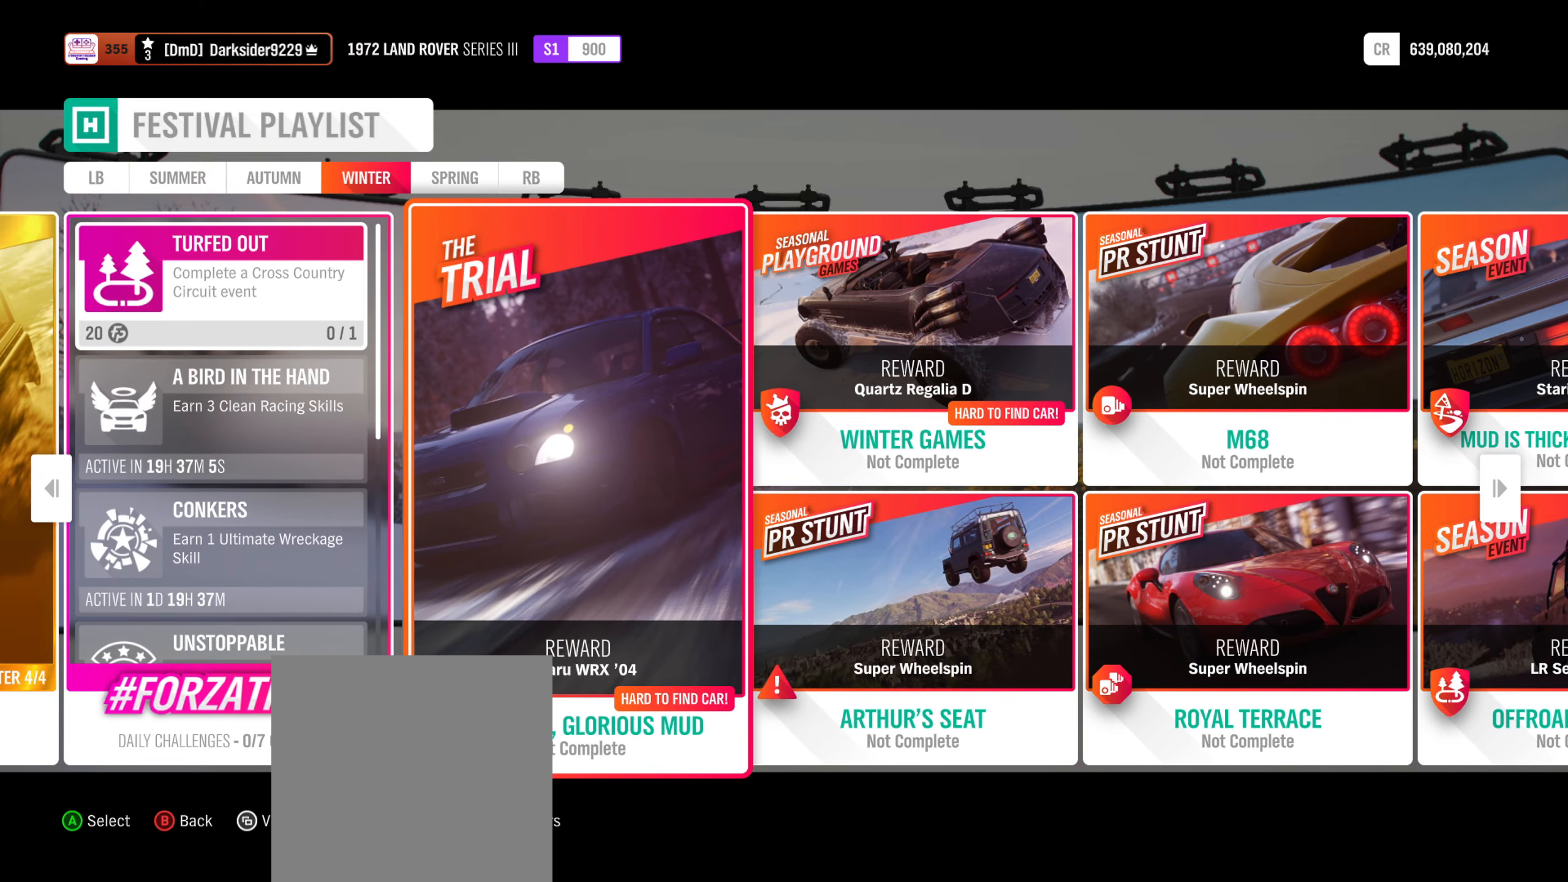
{"buttons": [], "left_stick": "center", "right_stick": "center", "events": [[17, "left_stick", "left"], [267, "left_stick", "center"]]}
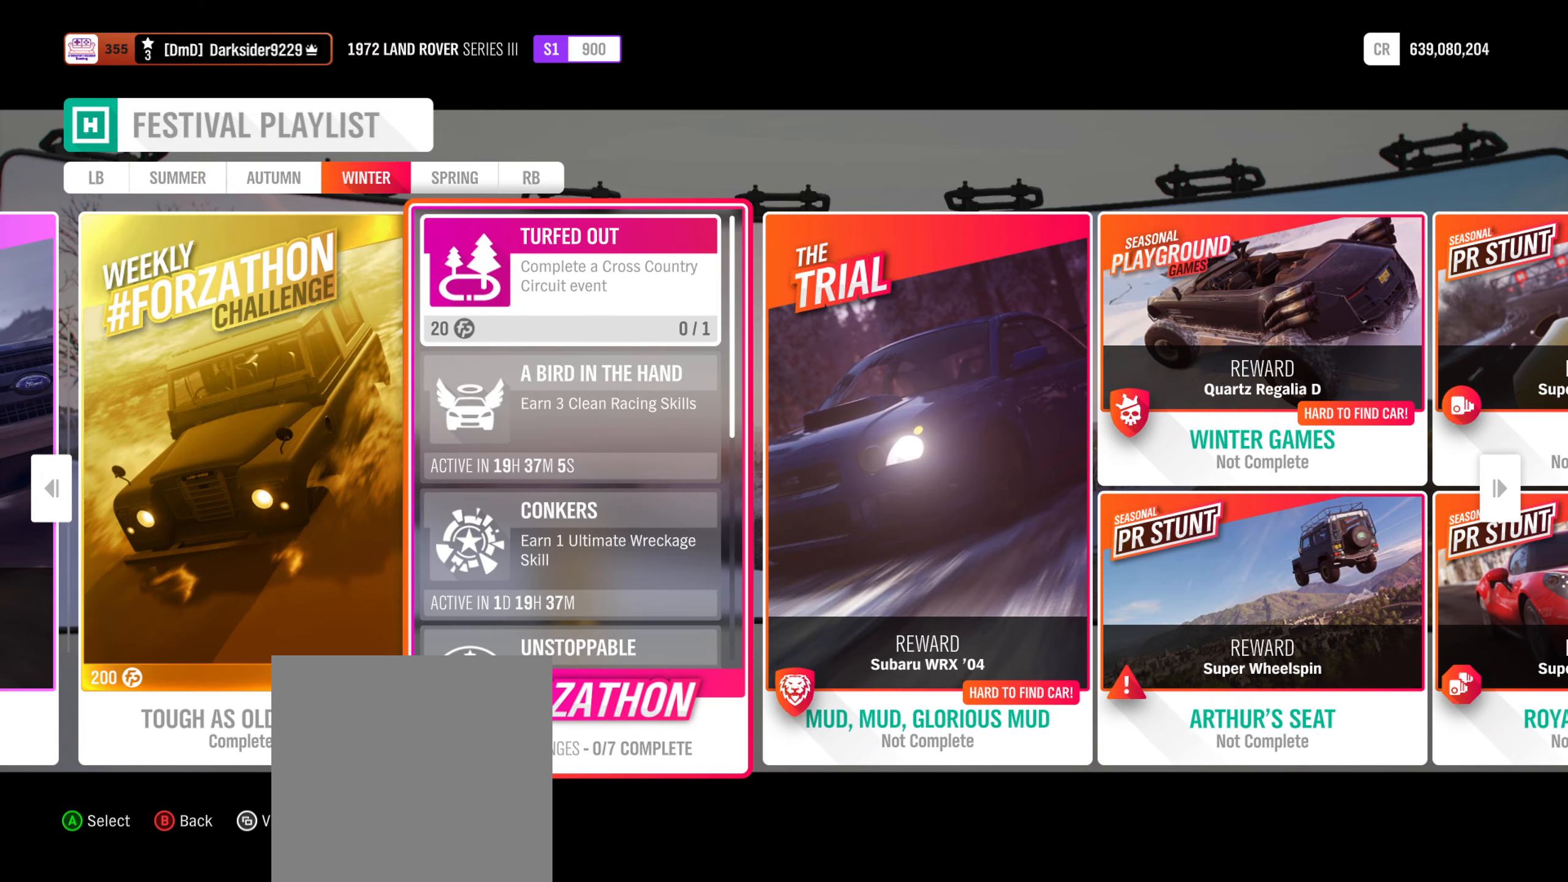
{"buttons": [], "left_stick": "center", "right_stick": "center", "events": [[50, "left_stick", "left"], [284, "left_stick", "center"]]}
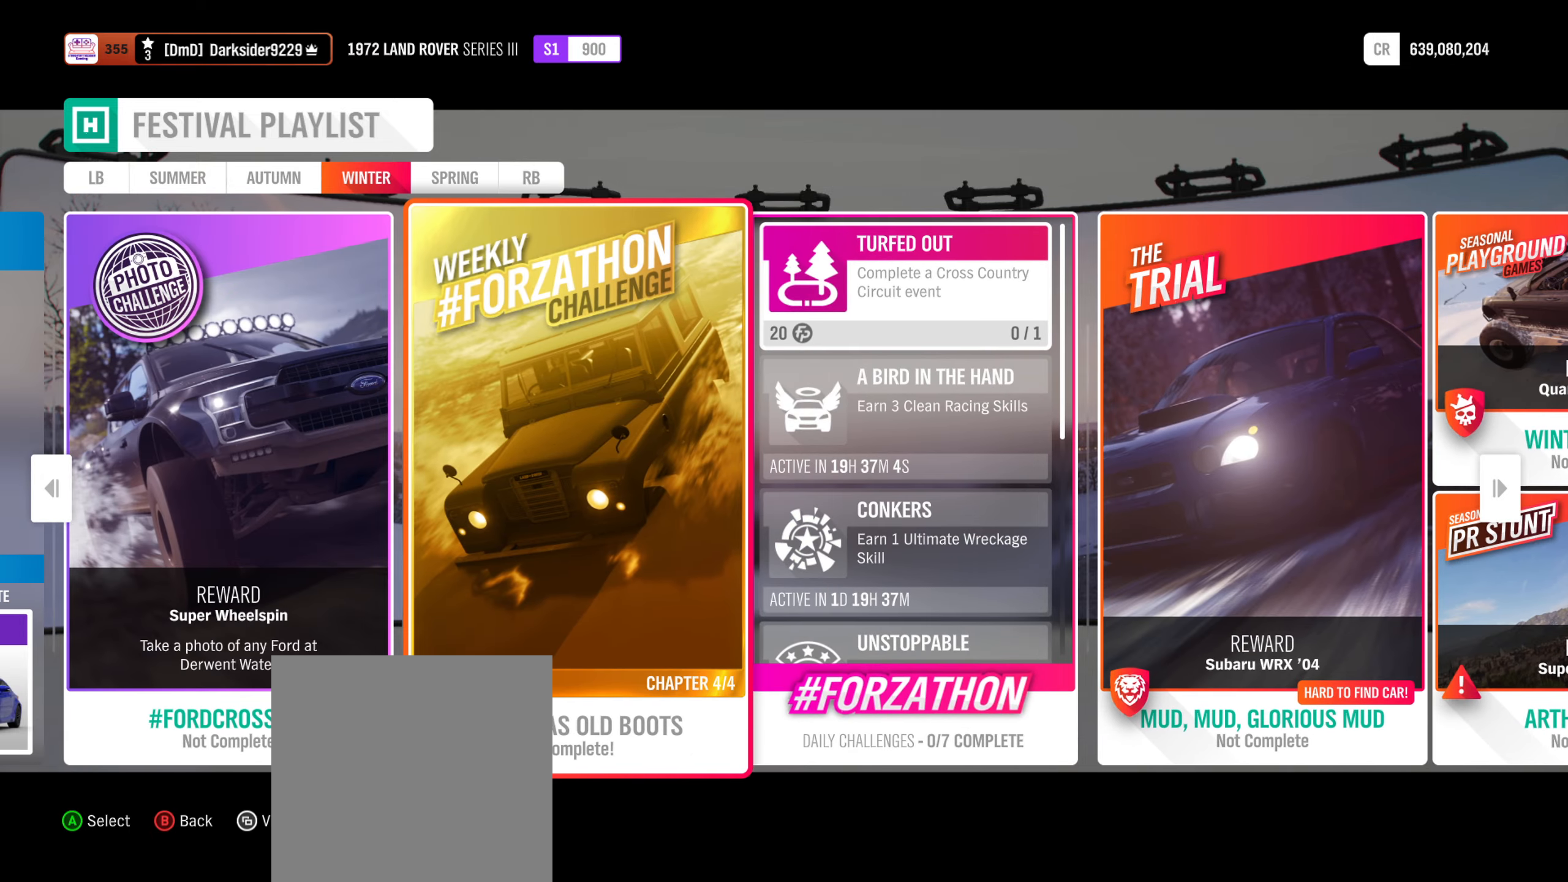
{"buttons": [], "left_stick": "center", "right_stick": "center", "events": [[134, "left_stick", "left"], [367, "left_stick", "center"]]}
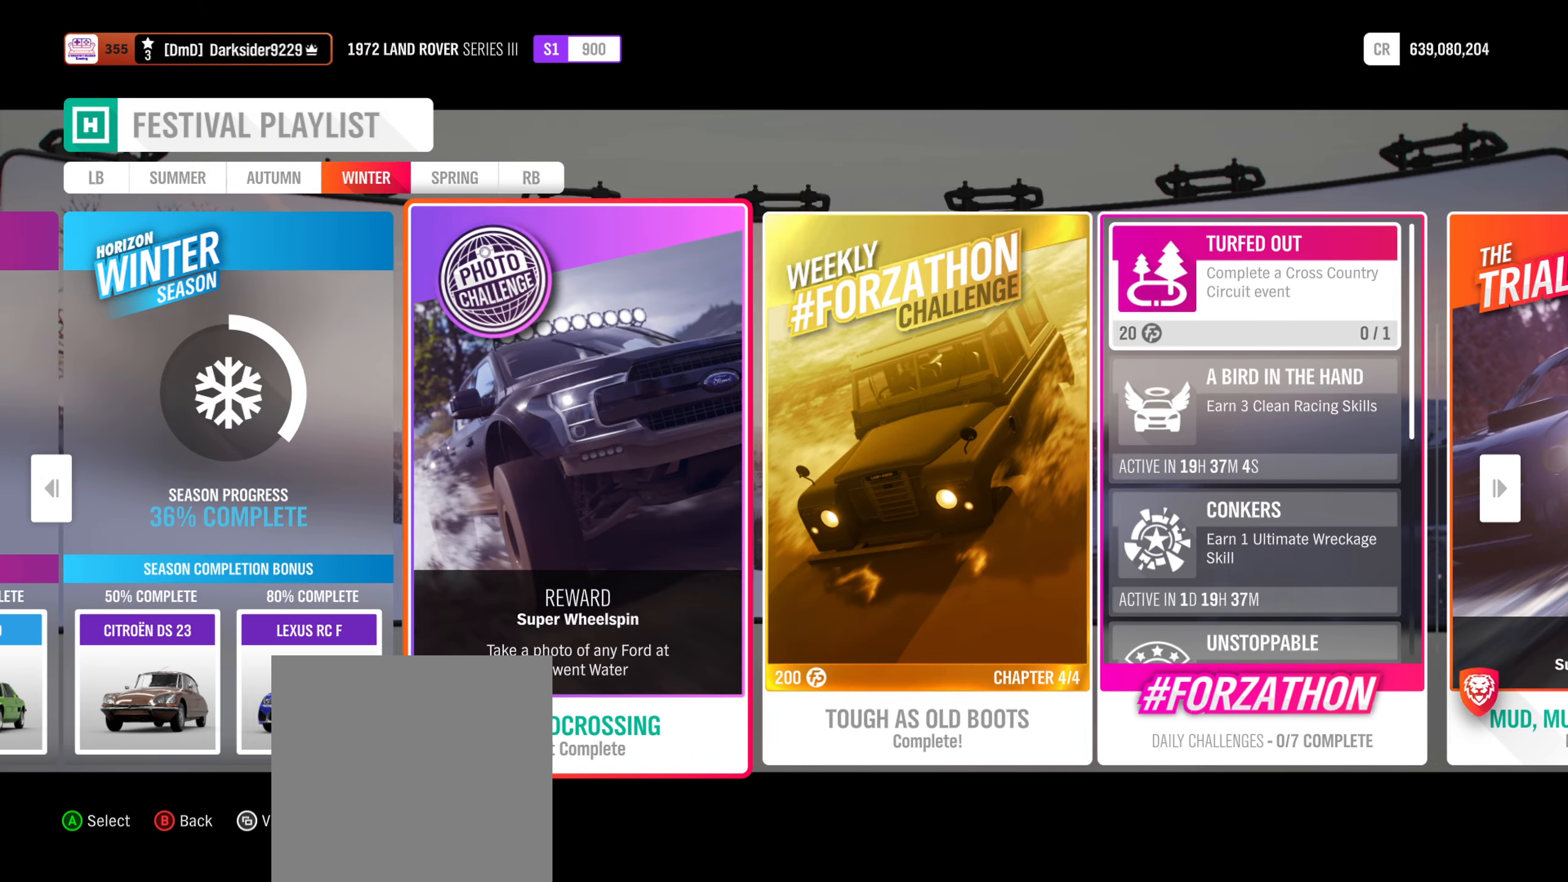
{"buttons": [], "left_stick": "center", "right_stick": "center", "events": [[184, "left_stick", "left"], [334, "left_stick", "center"]]}
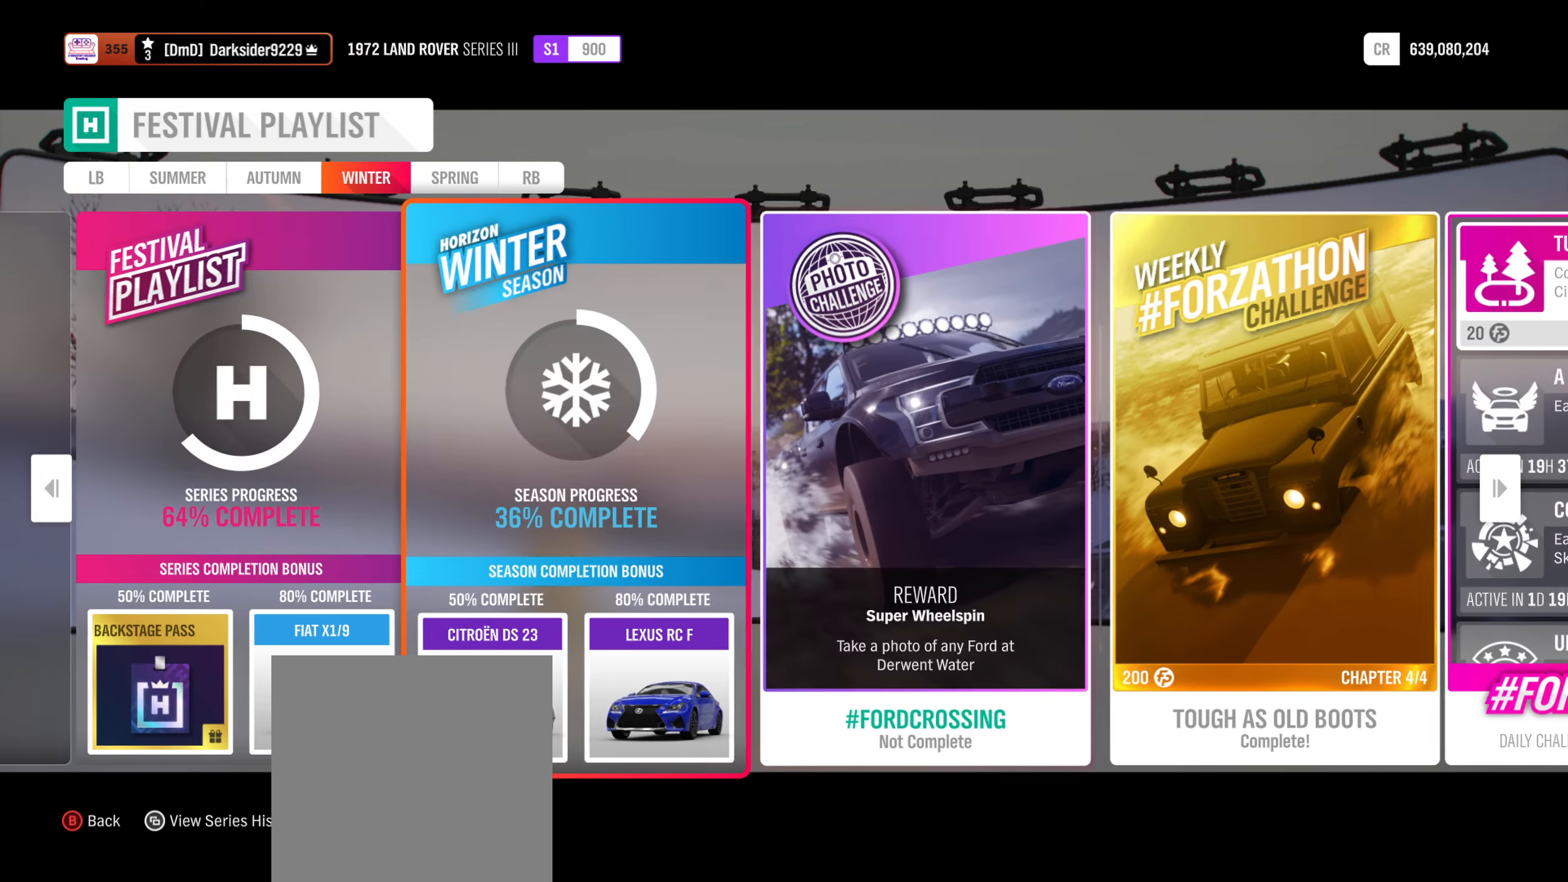
{"buttons": [], "left_stick": "center", "right_stick": "center", "events": []}
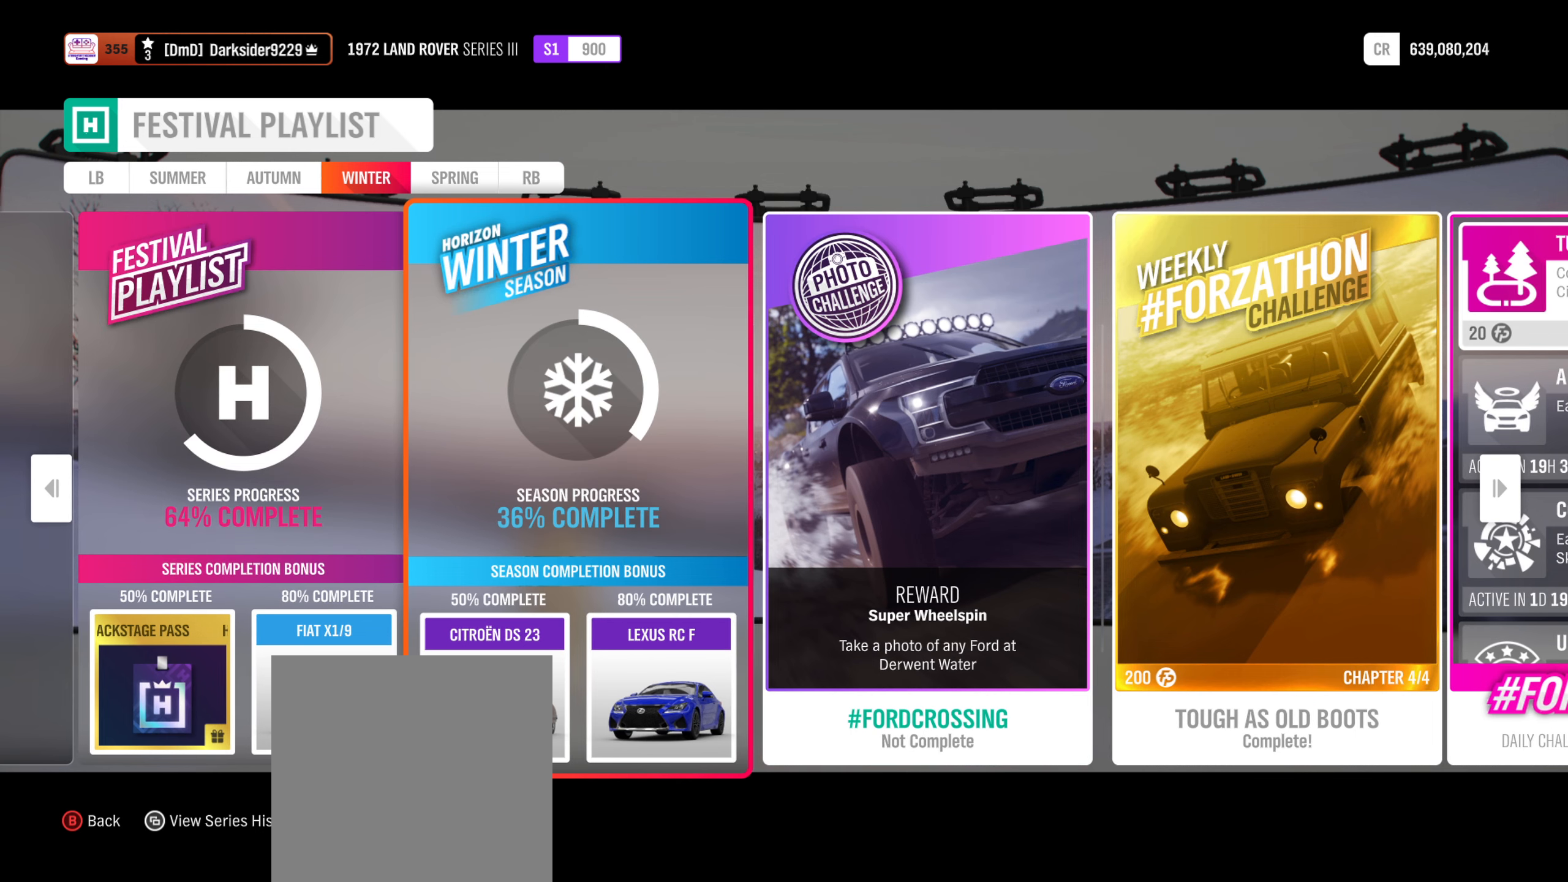
{"buttons": [], "left_stick": "center", "right_stick": "center", "events": []}
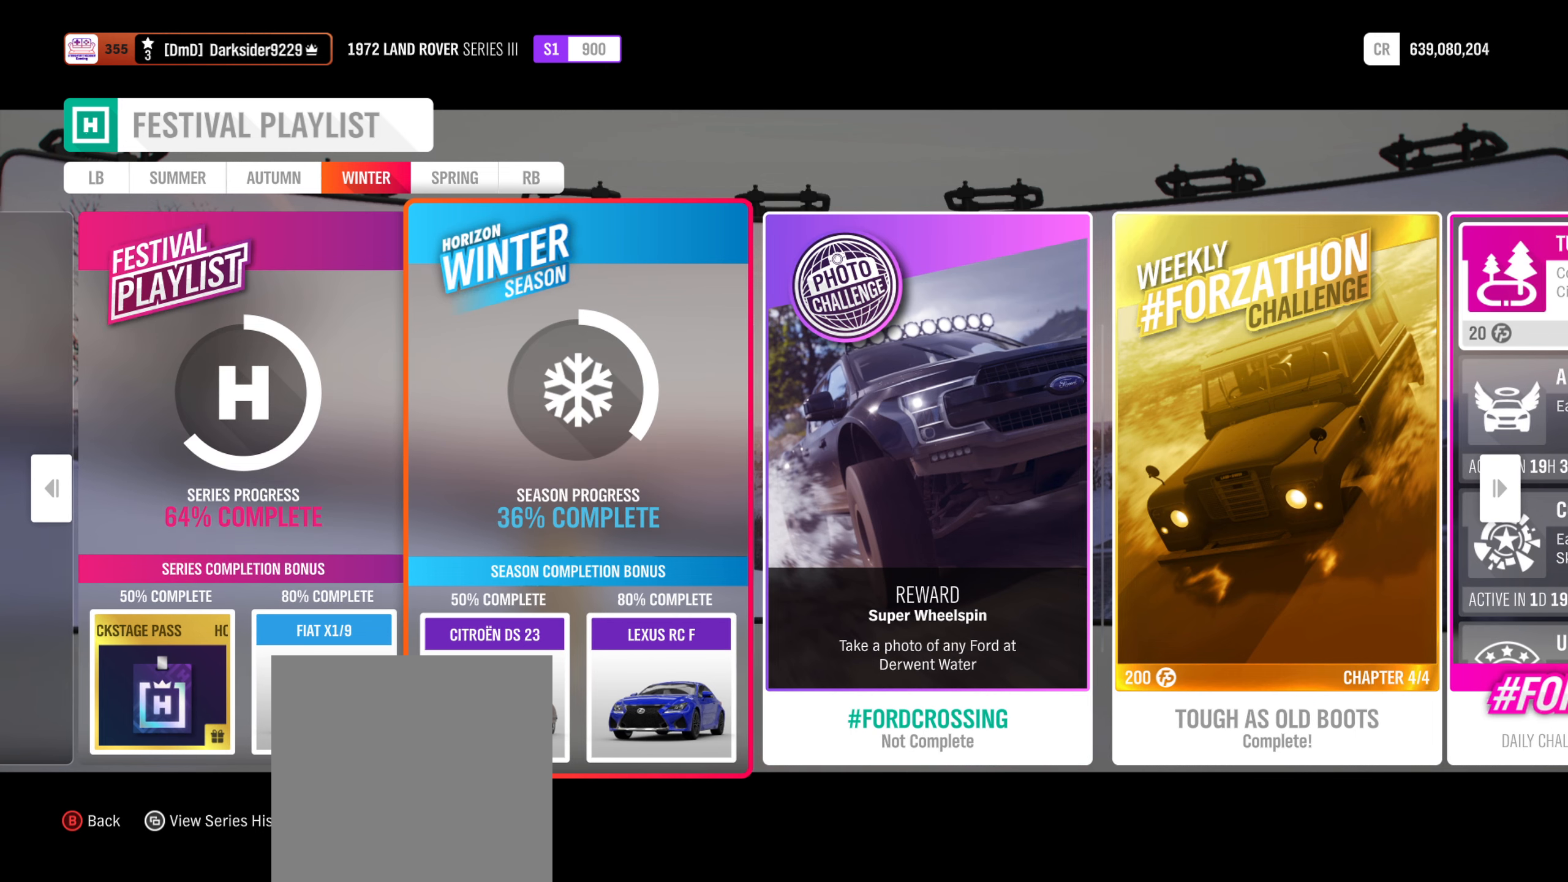
{"buttons": [], "left_stick": "center", "right_stick": "center", "events": []}
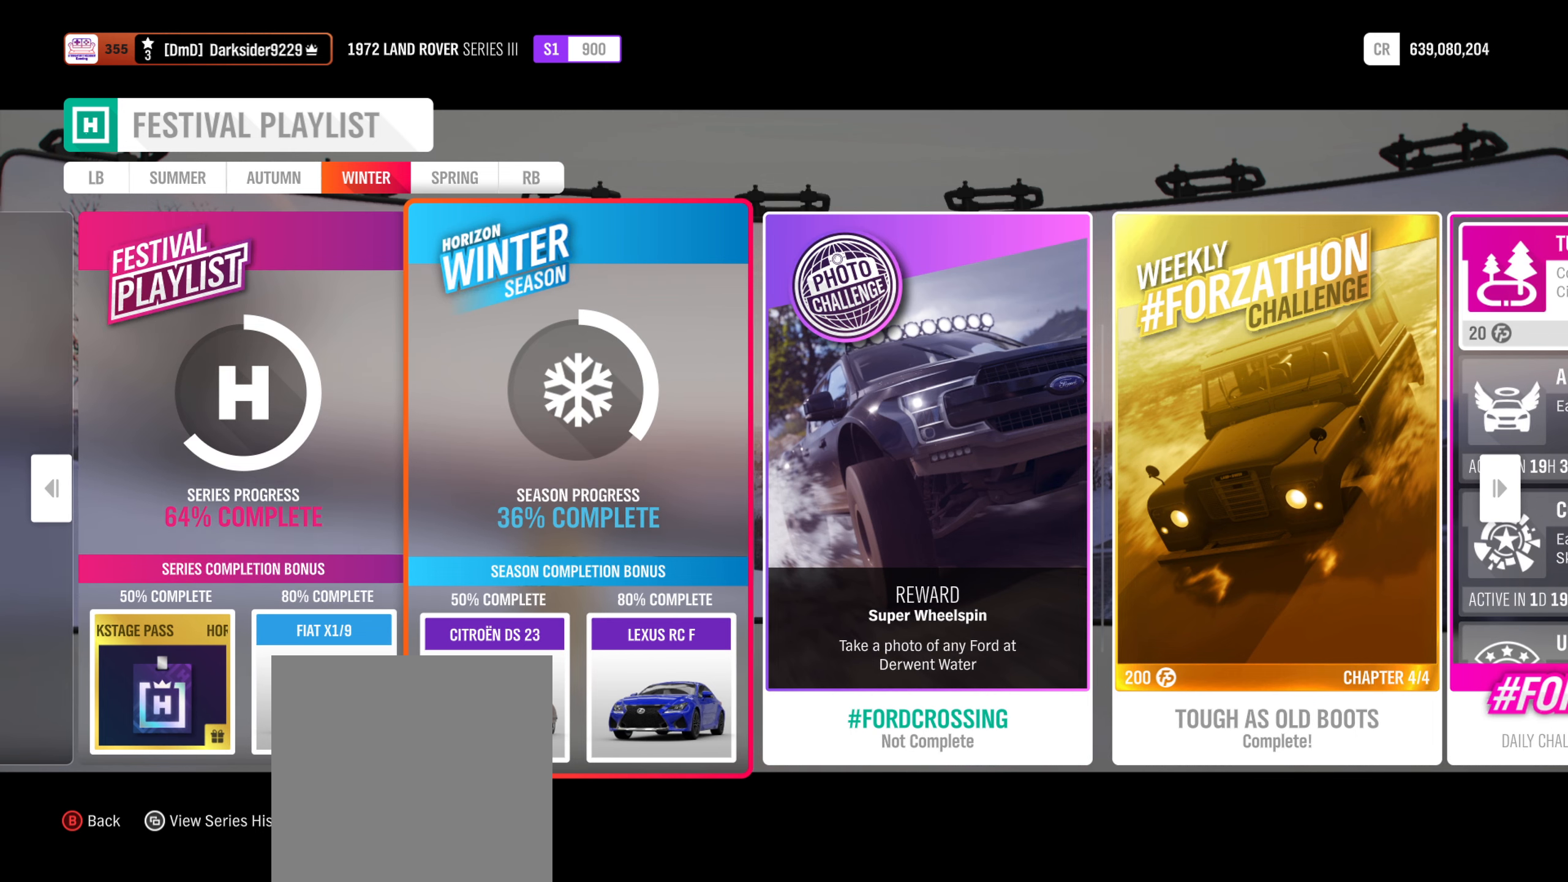
{"buttons": [], "left_stick": "center", "right_stick": "center", "events": []}
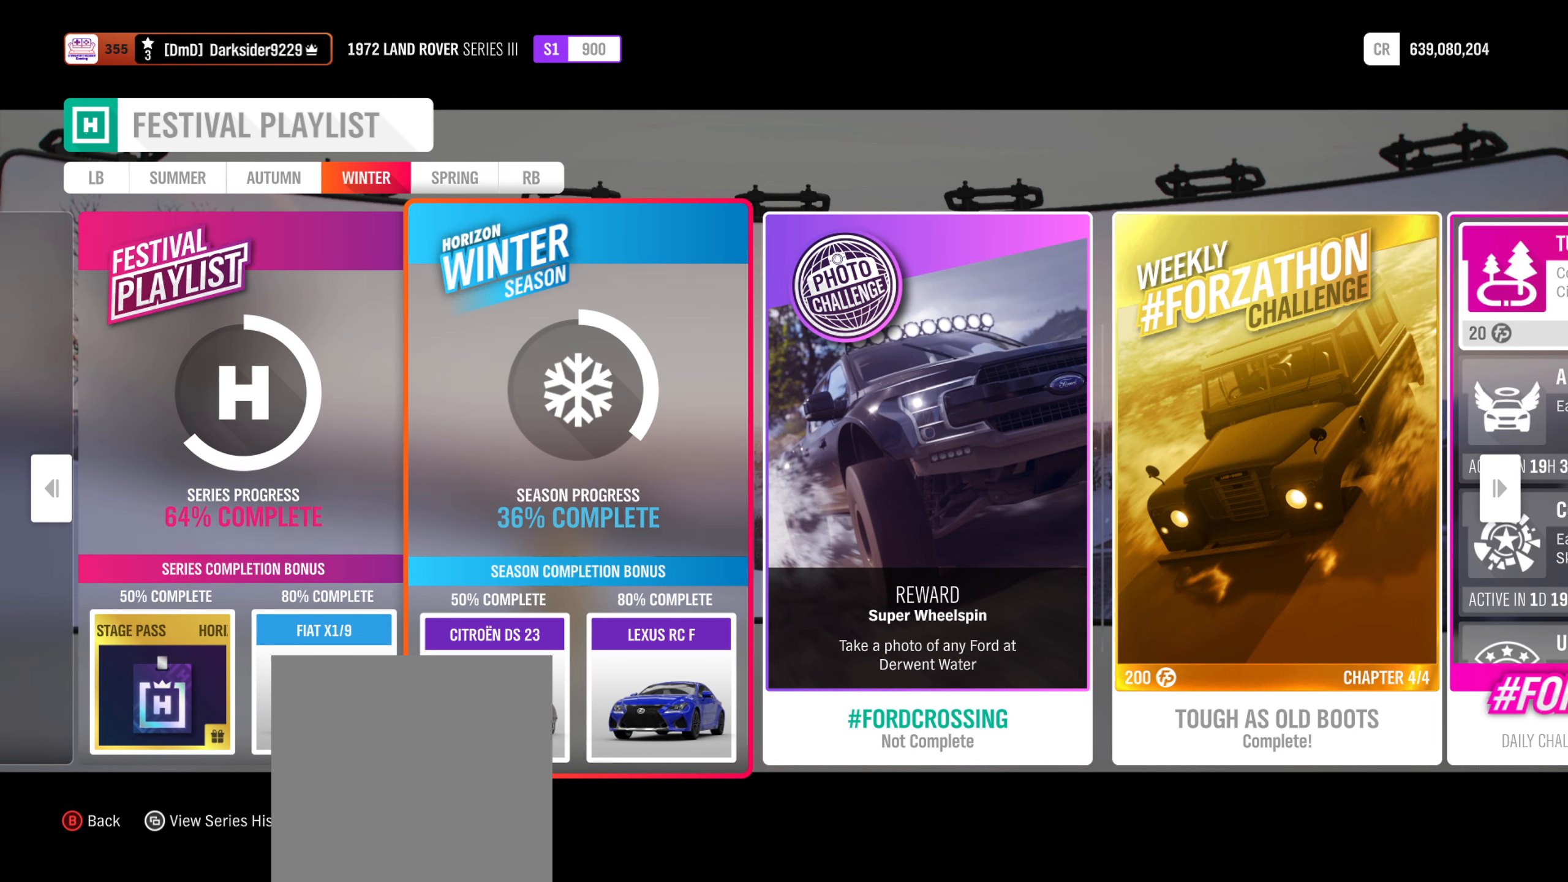
{"buttons": [], "left_stick": "center", "right_stick": "center", "events": []}
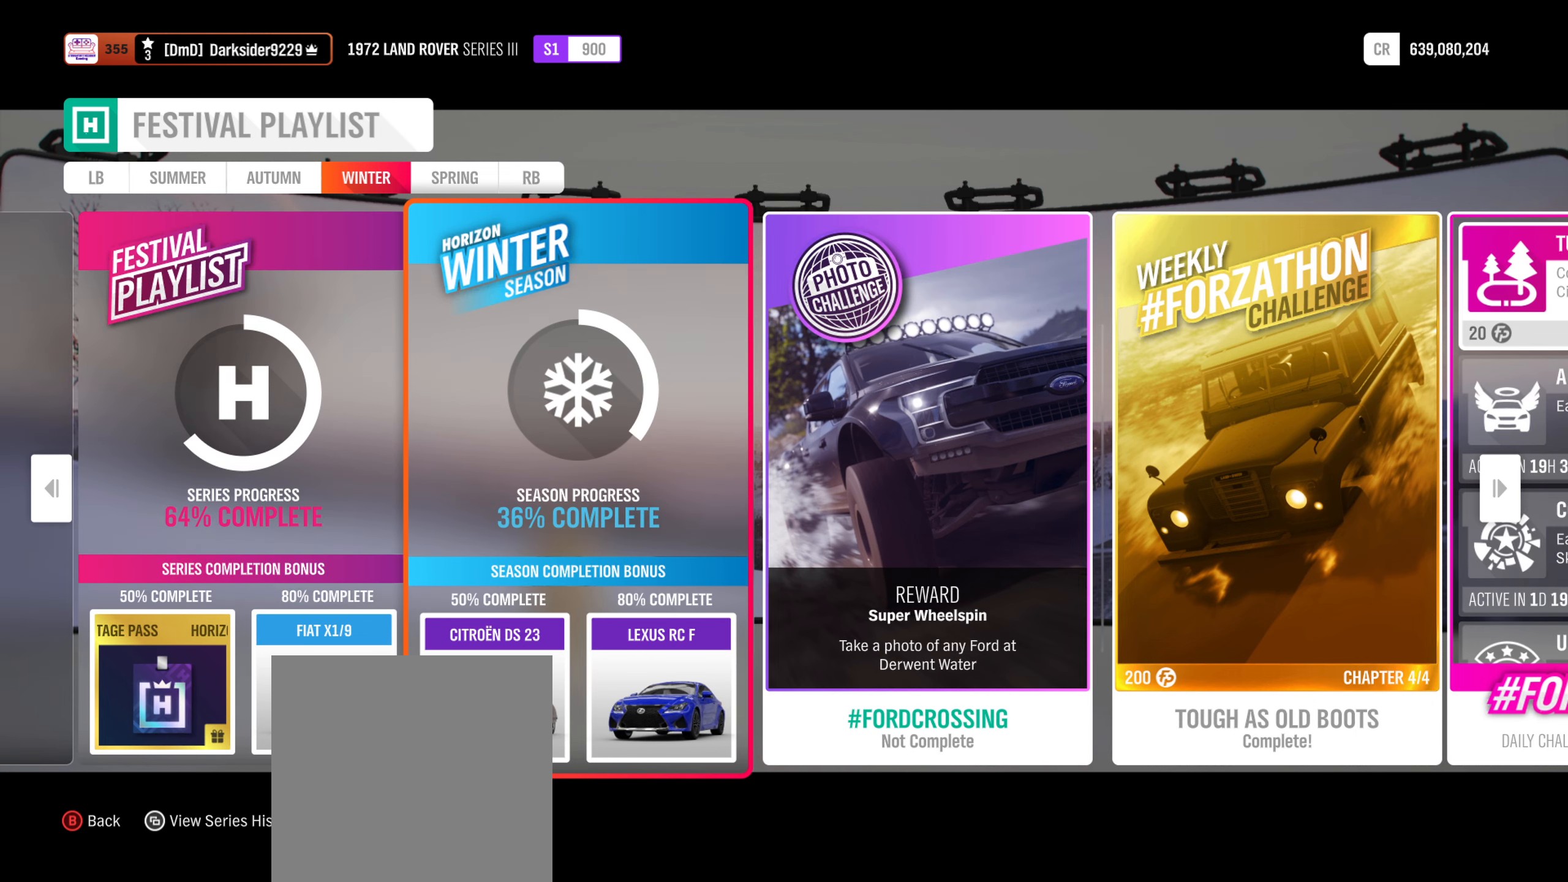
{"buttons": [], "left_stick": "center", "right_stick": "center", "events": []}
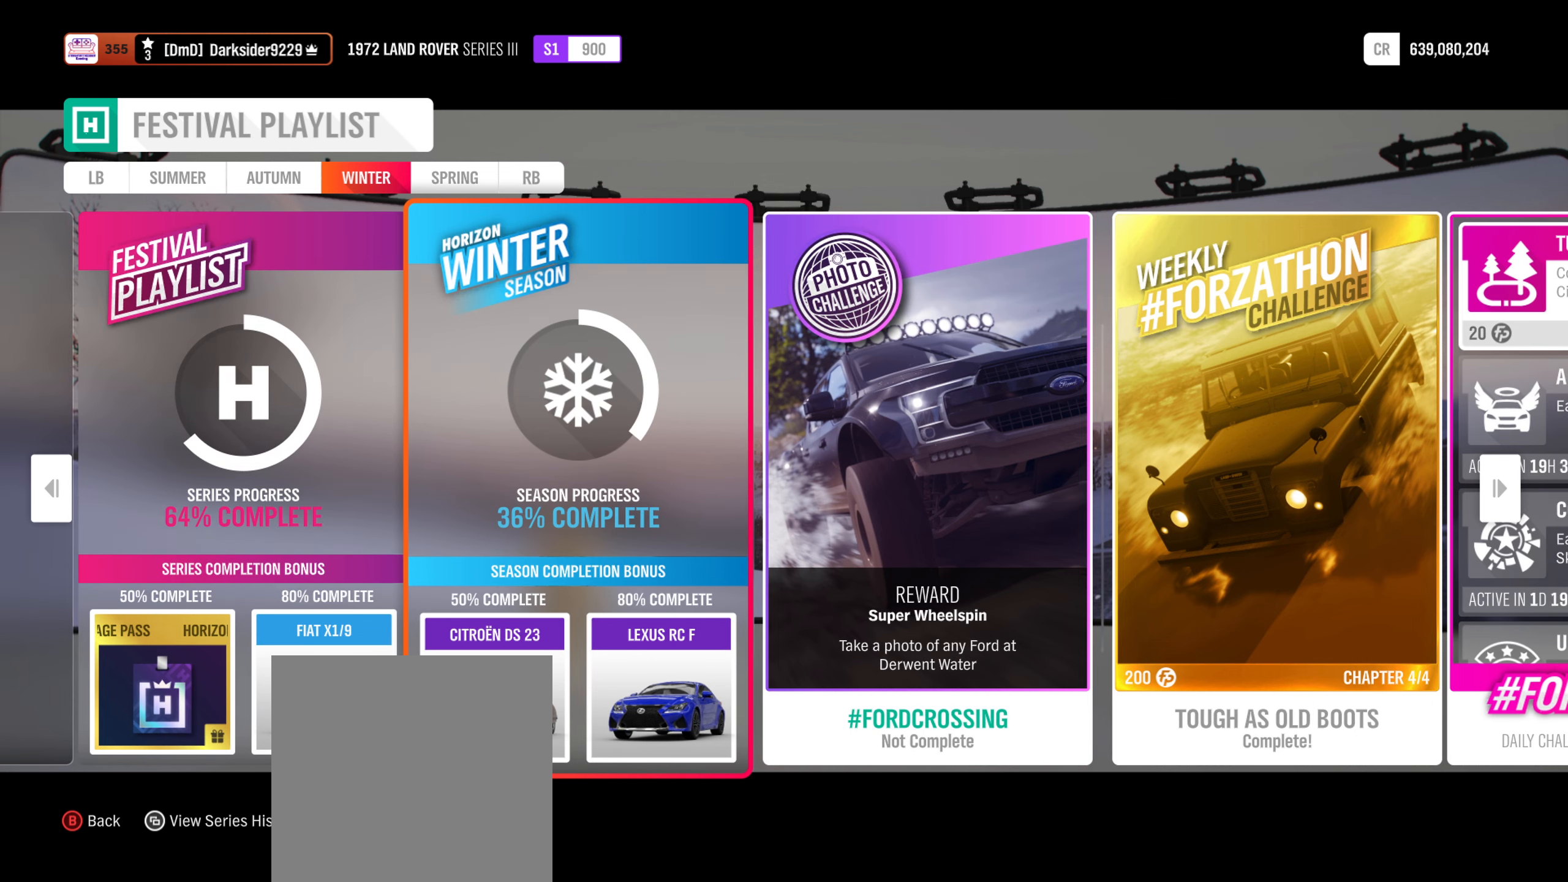
{"buttons": [], "left_stick": "center", "right_stick": "center", "events": []}
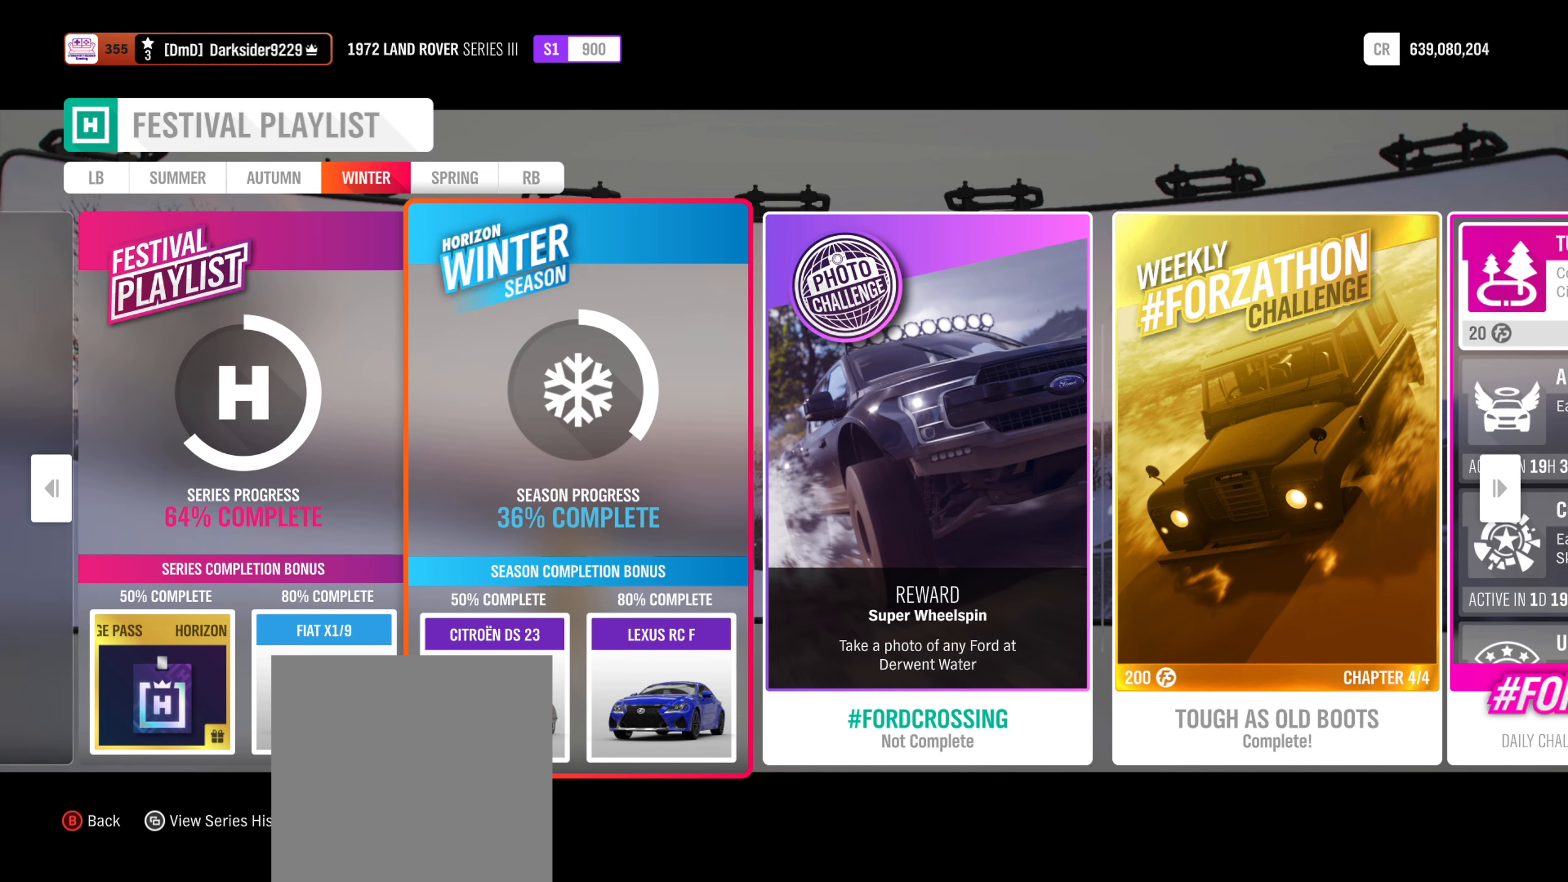
{"buttons": [], "left_stick": "right", "right_stick": "center", "events": [[350, "left_stick", "right"]]}
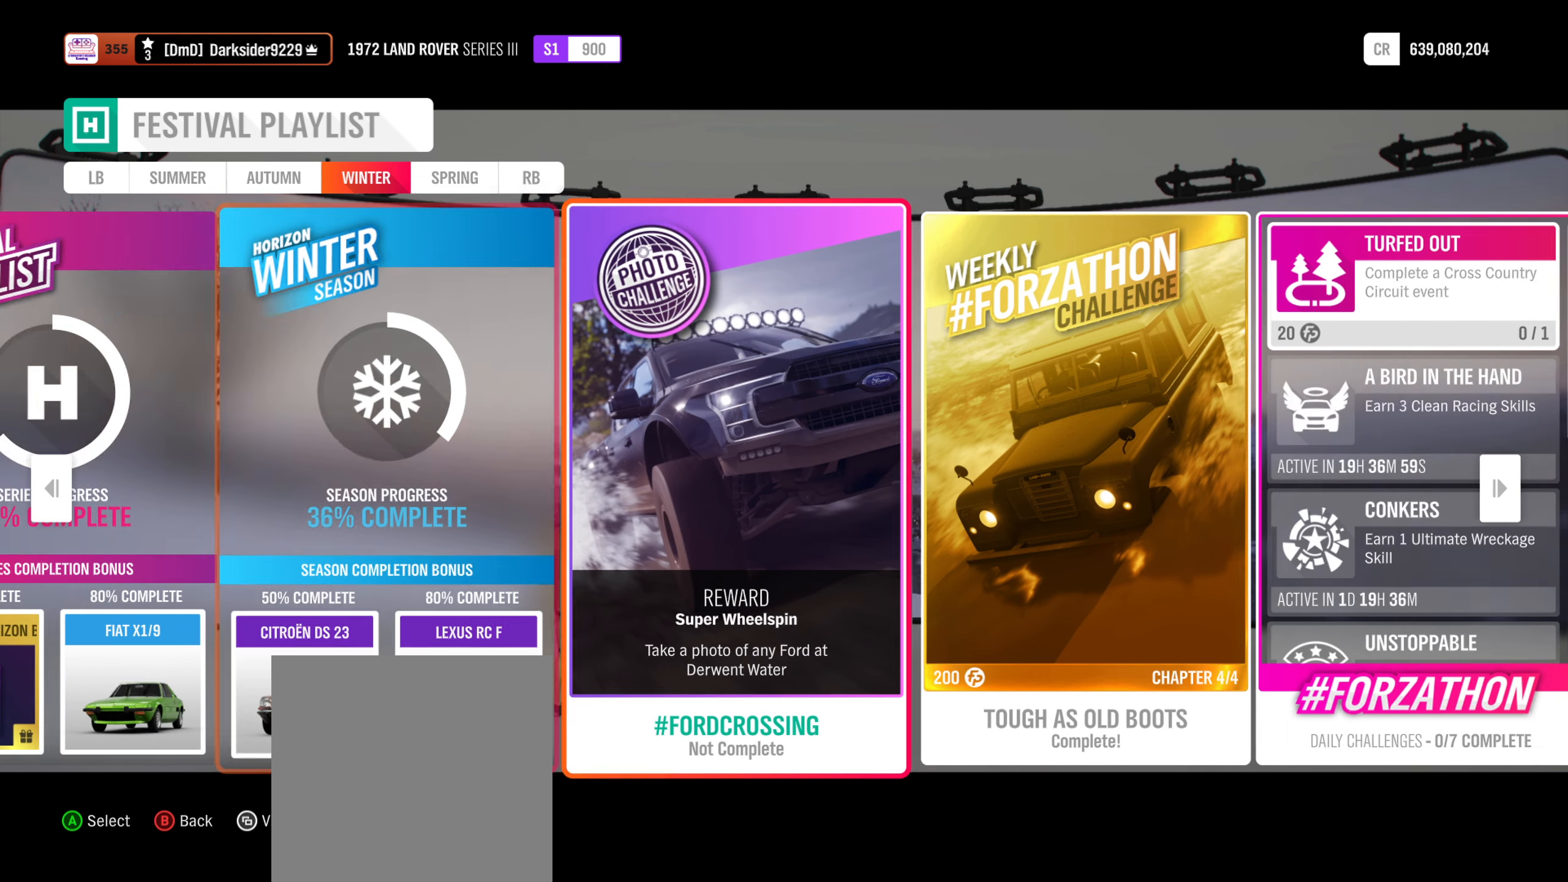
{"buttons": [], "left_stick": "center", "right_stick": "center", "events": [[250, "left_stick", "center"]]}